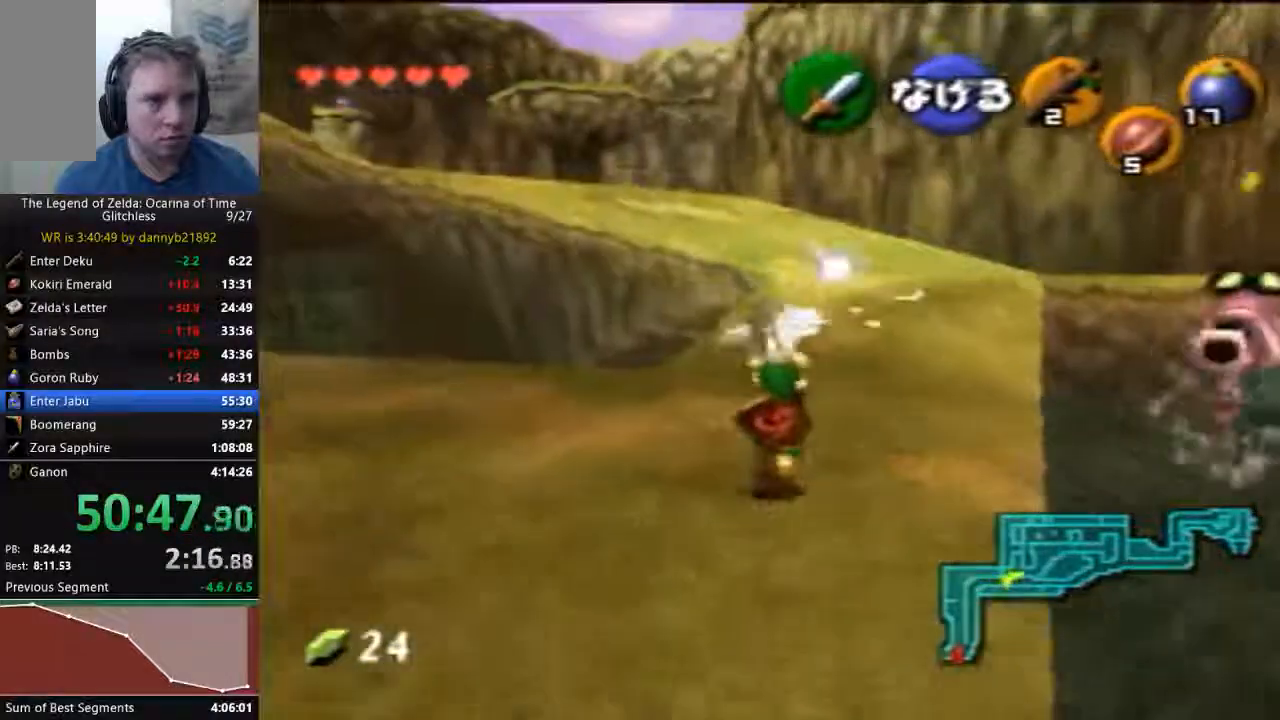
Gameplay with a controller (Nintendo layout); each line is a JSON object with the inputs held at the frame after it. "events" lists button and stick changes between this image and that frame as [ms after this image, input, new state], when the widget could be followed in between. Not read: L3 R3 Z.
{"buttons": [], "left_stick": "up", "events": []}
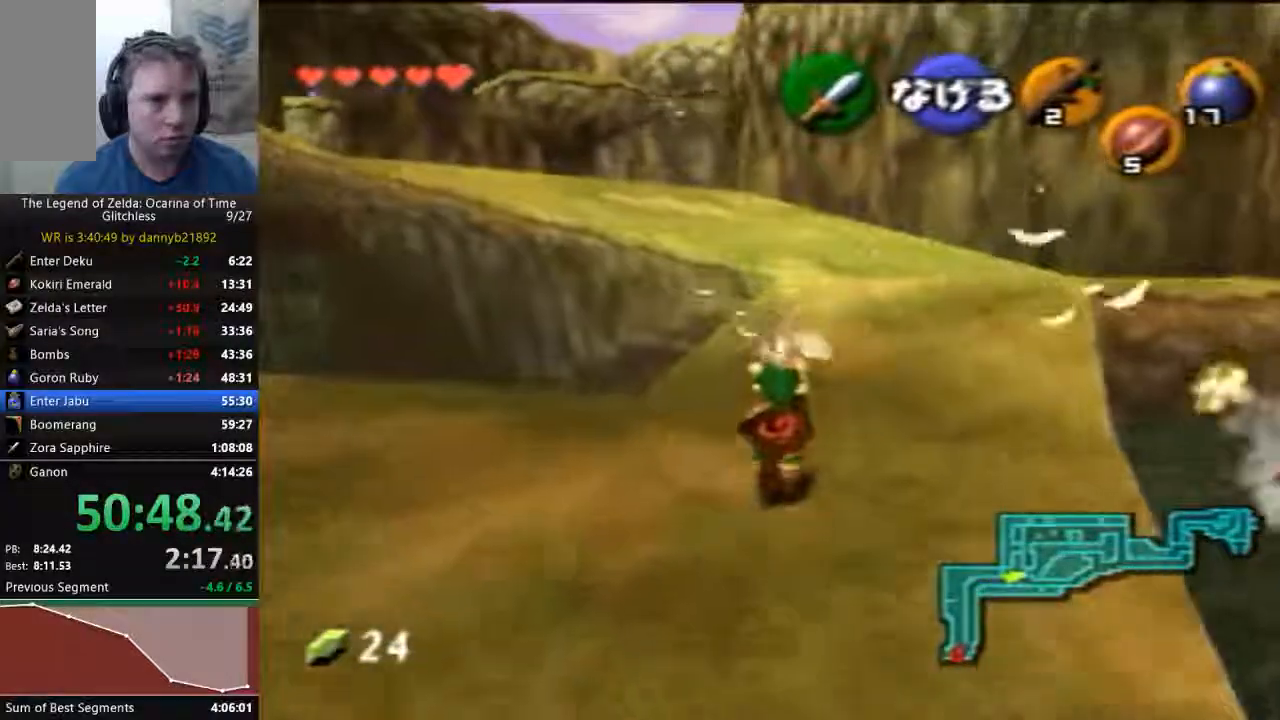
{"buttons": [], "left_stick": "up", "events": []}
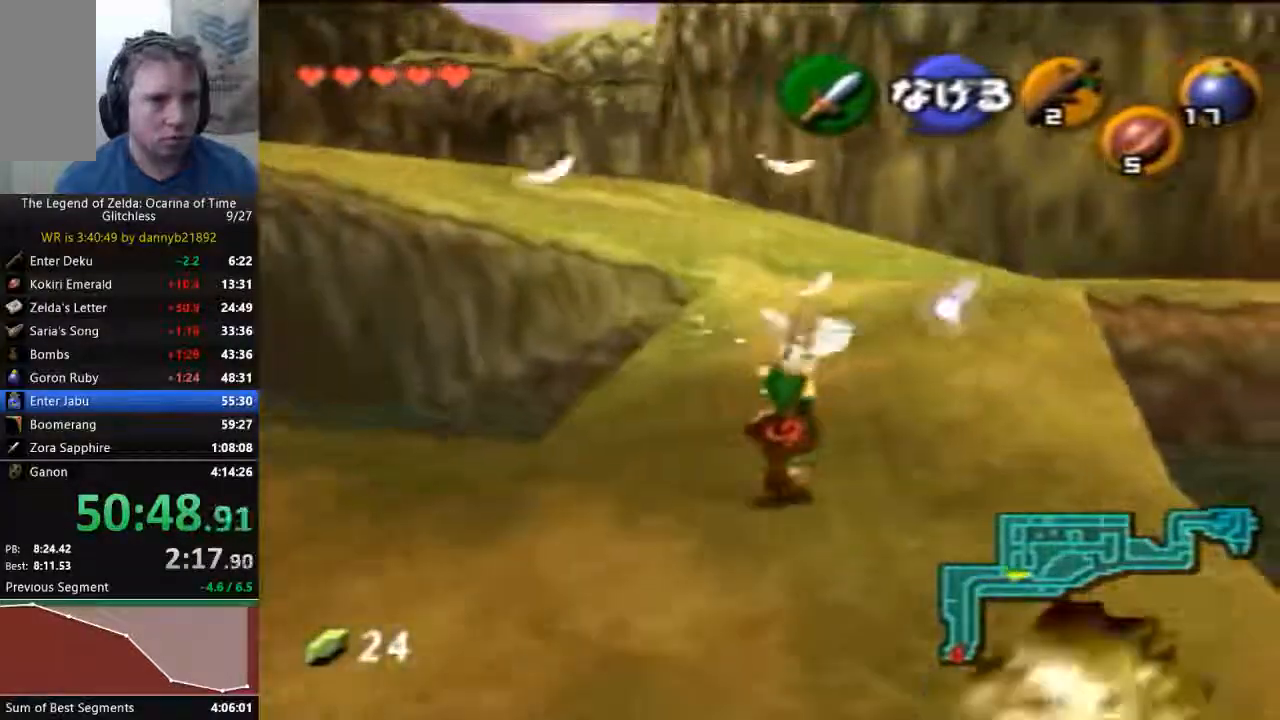
{"buttons": [], "left_stick": "up", "events": []}
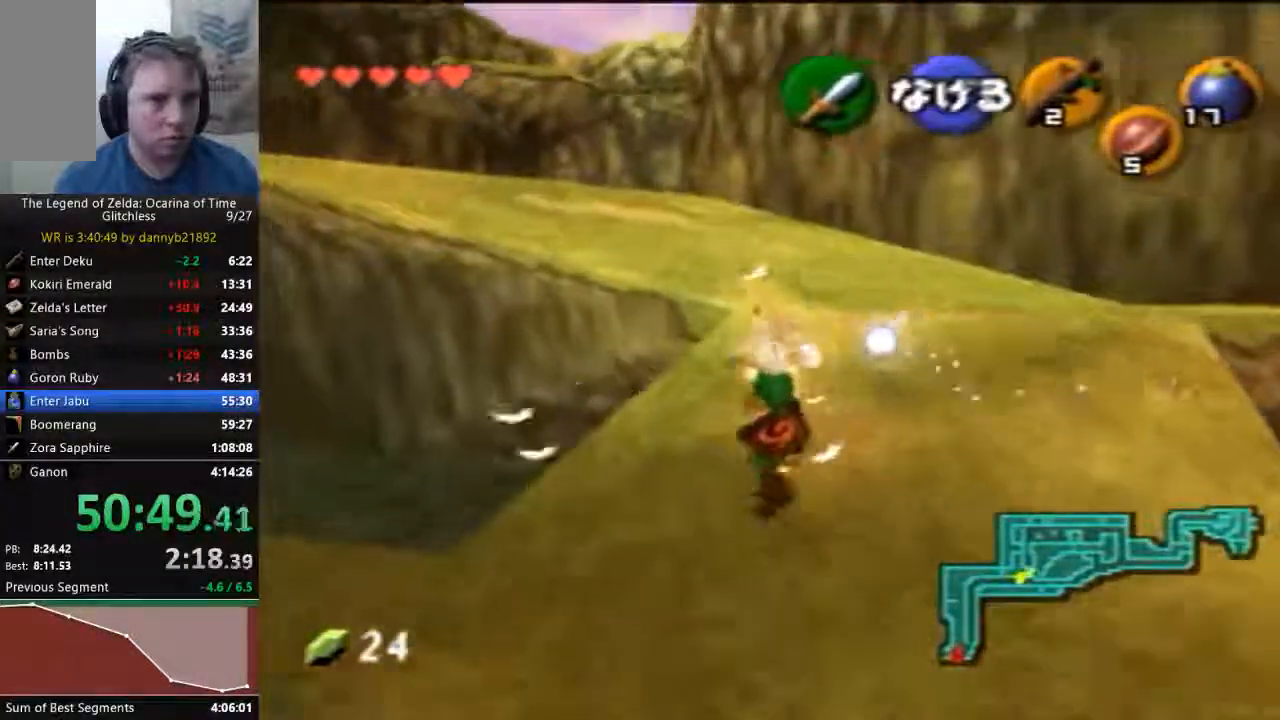
{"buttons": [], "left_stick": "up", "events": []}
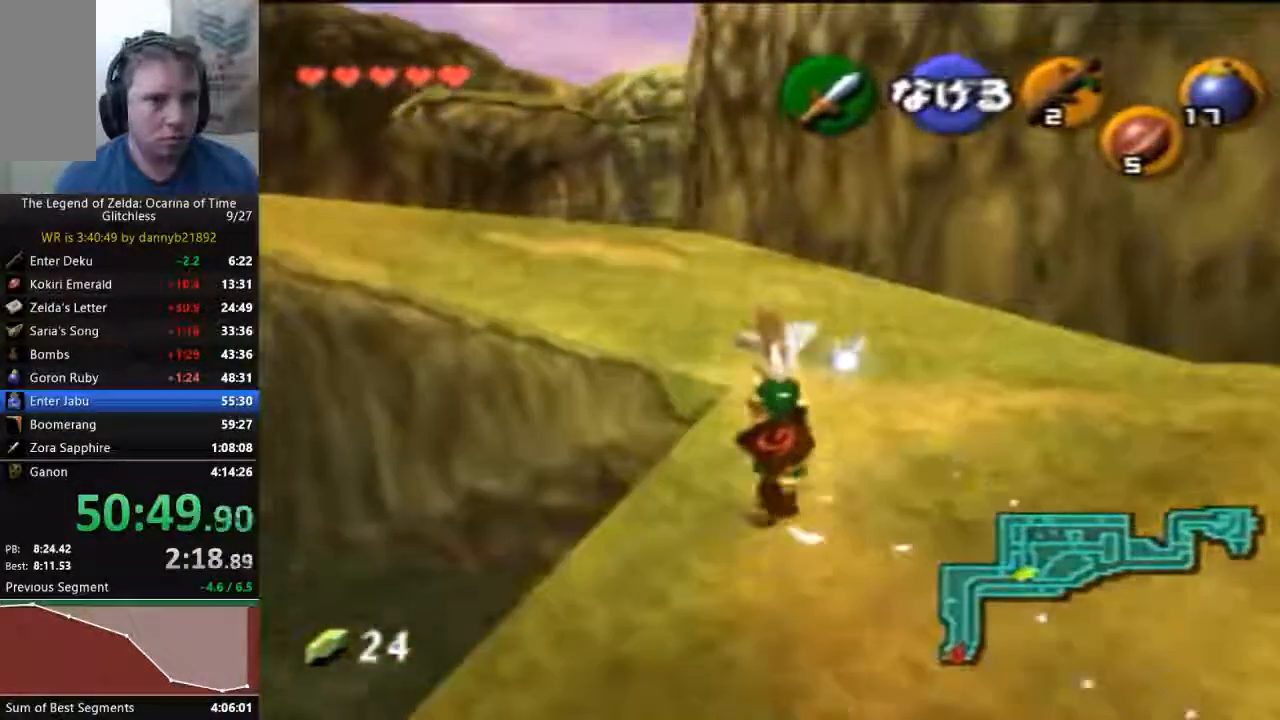
{"buttons": [], "left_stick": "up", "events": []}
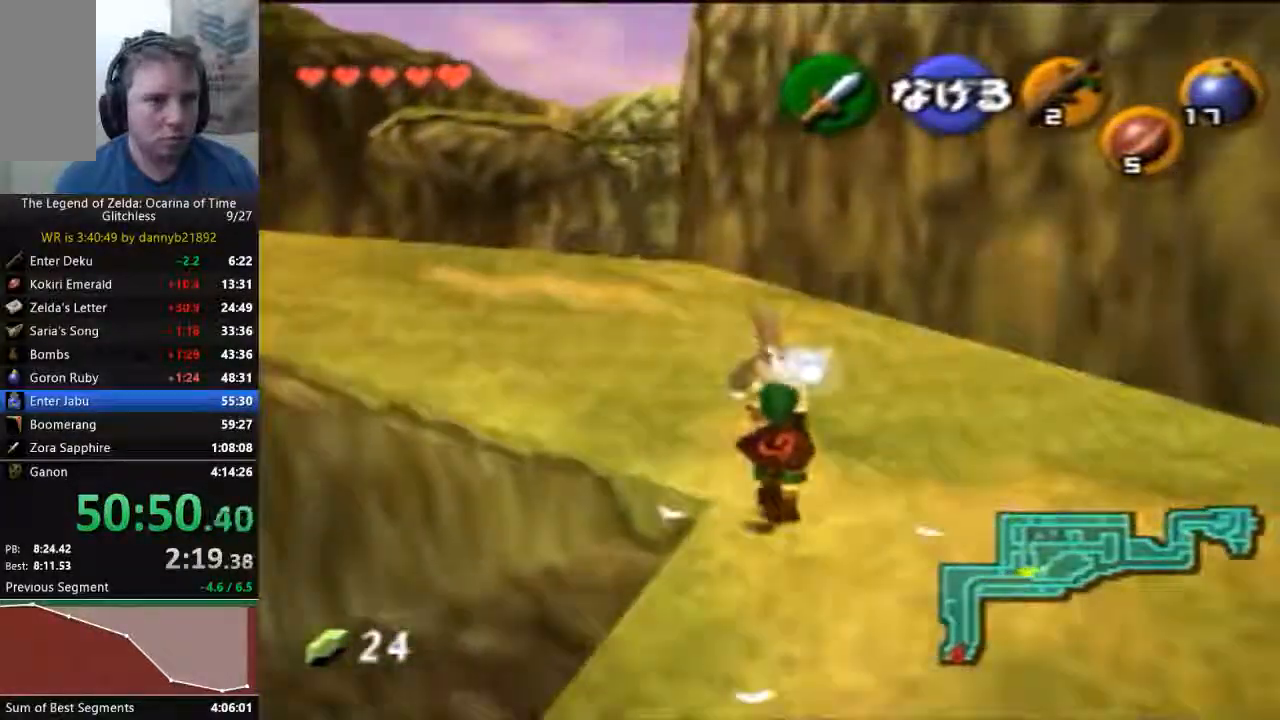
{"buttons": ["C_LEFT"], "left_stick": "up-left", "events": [[100, "left_stick", "up-left"], [500, "C_LEFT", "down"]]}
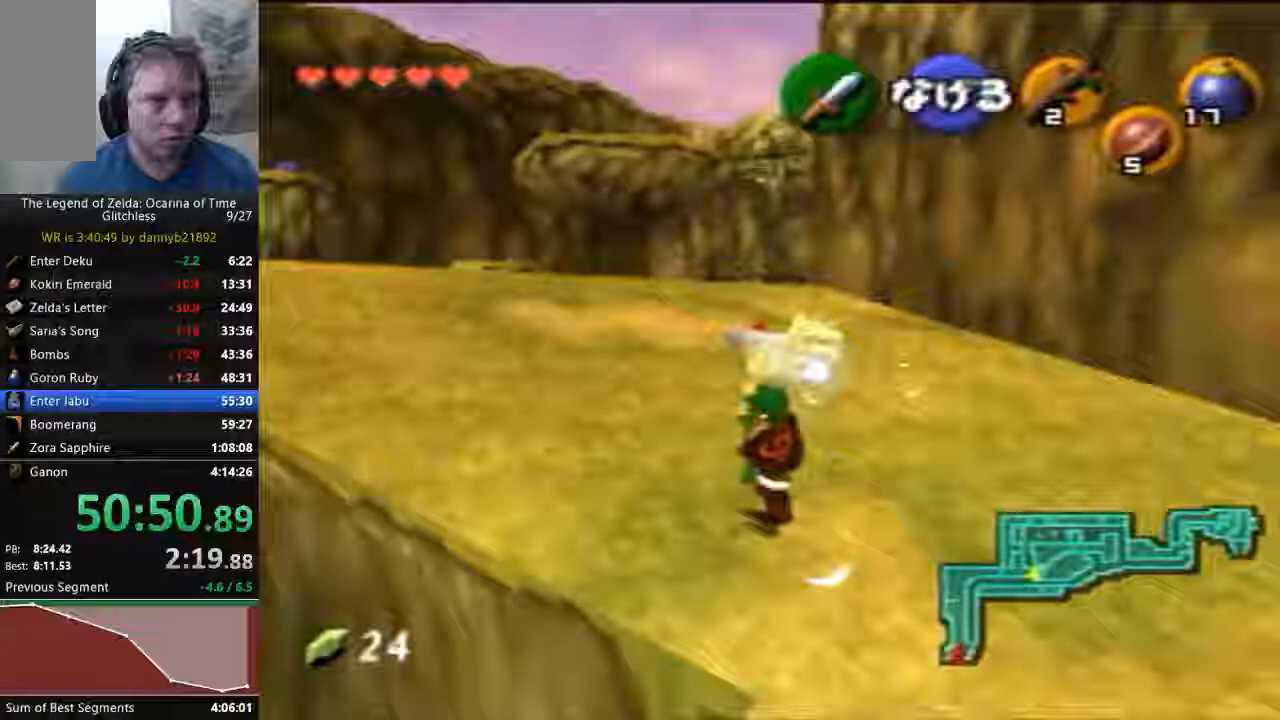
{"buttons": ["C_LEFT"], "left_stick": "up", "events": [[400, "left_stick", "up"]]}
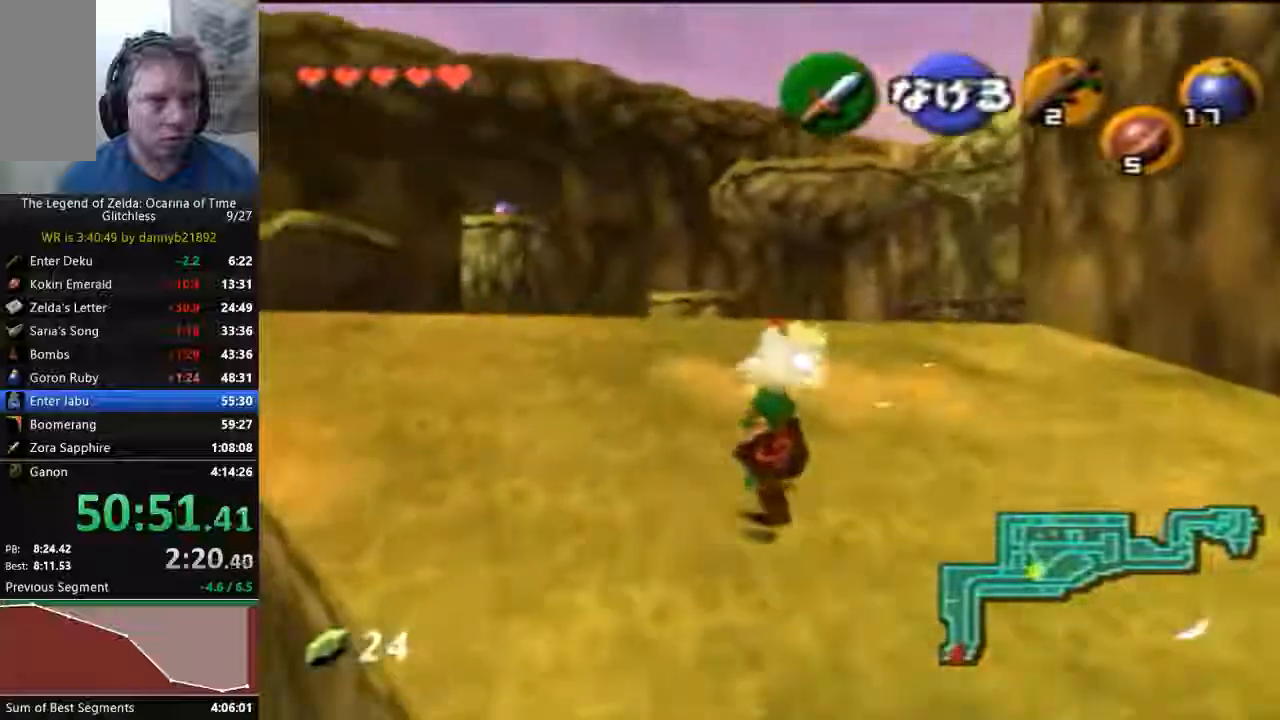
{"buttons": [], "left_stick": "up", "events": [[33, "C_LEFT", "up"]]}
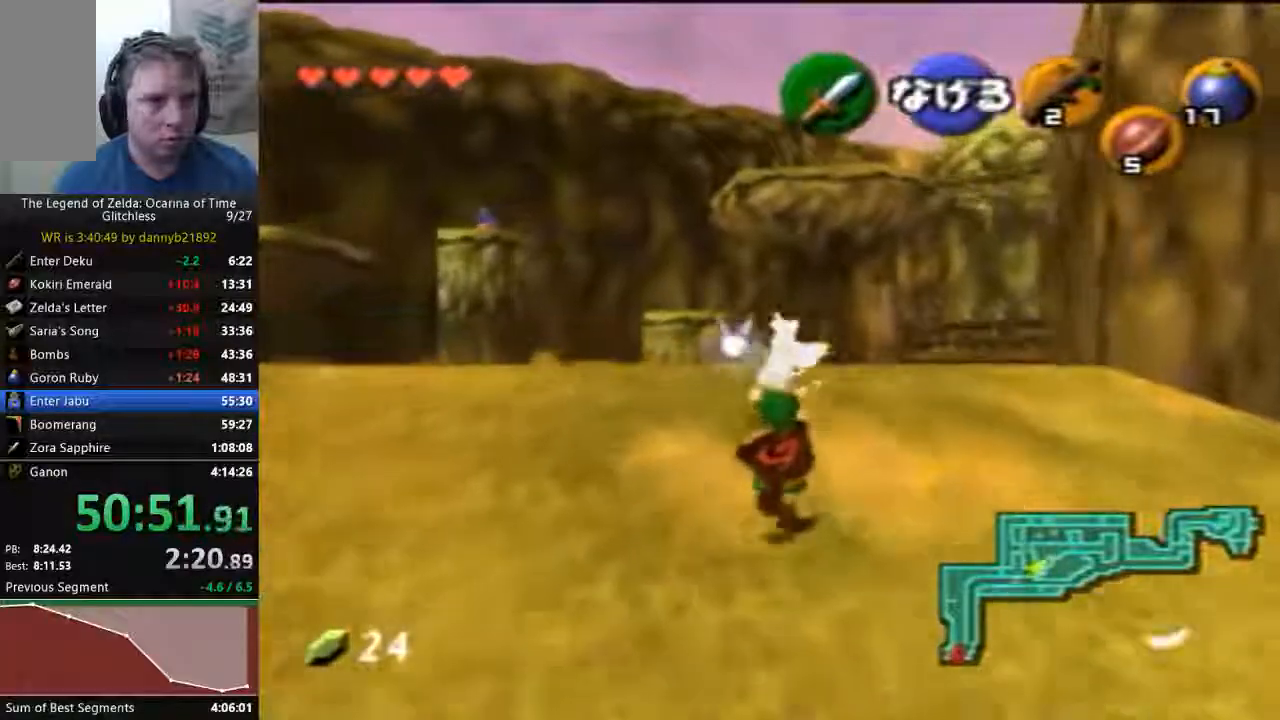
{"buttons": [], "left_stick": "up", "events": []}
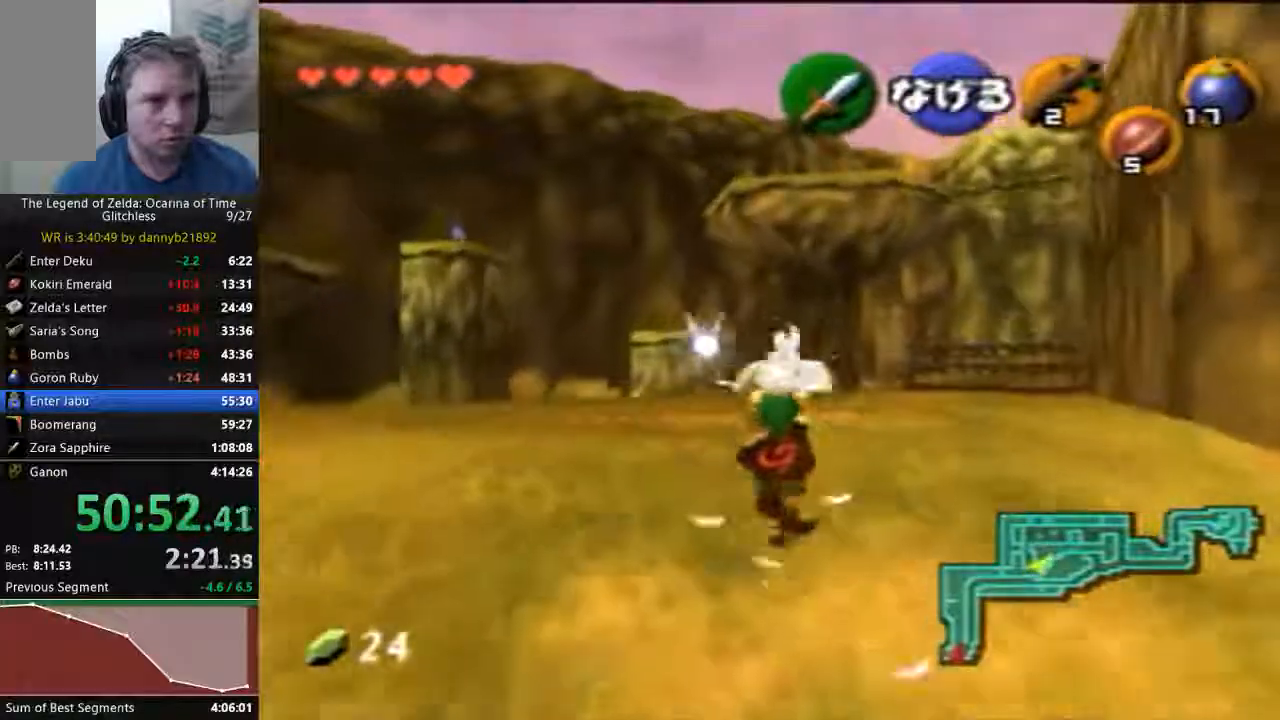
{"buttons": [], "left_stick": "up", "events": []}